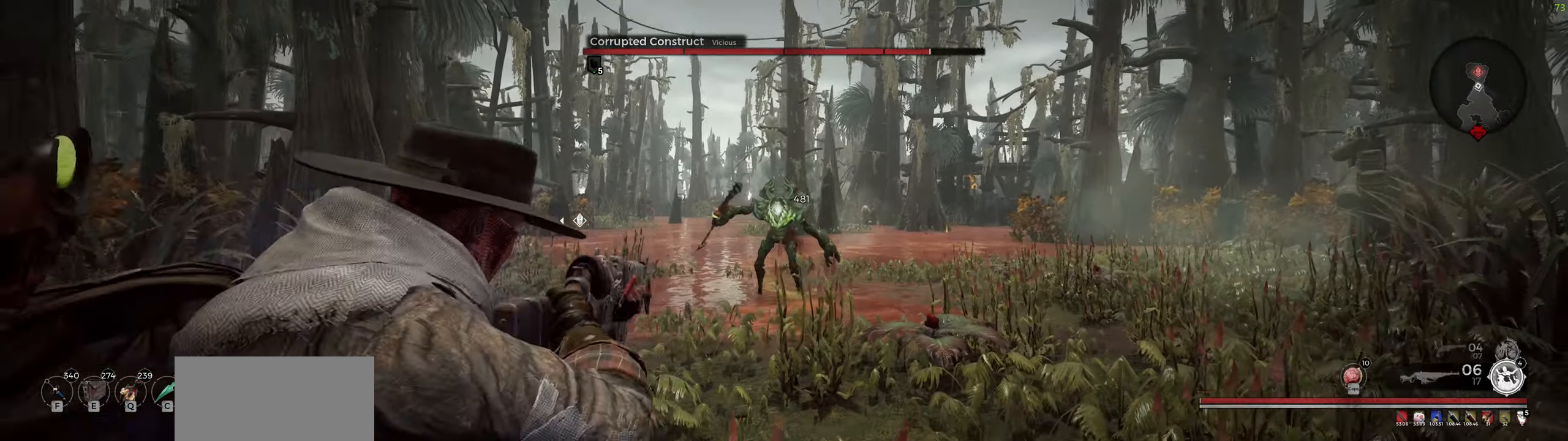
Gameplay with keyboard and mouse; each line is a JSON object with the keys and mouse buttons held at the frame after it. "events" lists presses ("down") and releases ("up") of "a", "ctrl", "d", "e", "f", "q", "r", "s", "shift", "space", "tab", "w", "z", "mouse_left", "mouse_wheel", "mouse_right", "mouse_mb4" and "mouse_mb5" between this image and that frame as [ms after this image, input, new state], when the widget could be followed in between. "mouse_left", "mouse_wheel", "mouse_right", "mouse_mb4", "mouse_mb5" = the "left", "wheel", "right", "mb4", "mb5" buttons of the "mouse" list. No other keys are recorded. "wheel" means that the mouse wheel is clicked or scrolled. Mouse movement is not recorded.
{"keys": ["s"], "mouse": ["wheel", "right"], "events": [[50, "mouse_wheel", "up"], [133, "mouse_left", "down"], [183, "mouse_left", "up"], [366, "mouse_wheel", "down"], [466, "a", "up"]]}
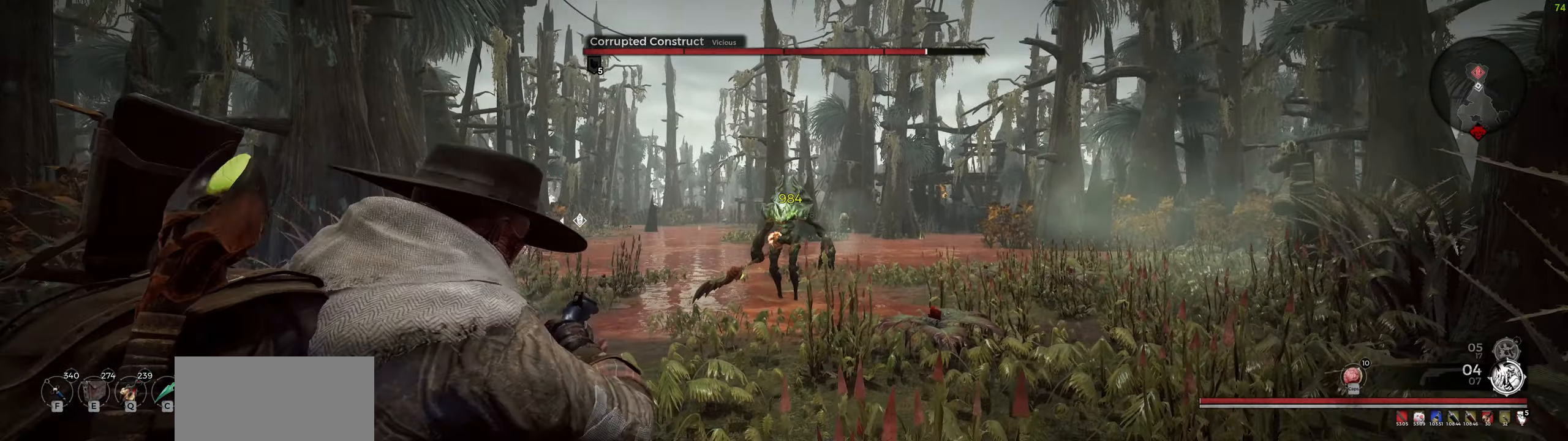
{"keys": ["s"], "mouse": ["wheel", "right"], "events": [[33, "mouse_wheel", "up"], [133, "s", "up"], [183, "mouse_left", "down"], [250, "mouse_left", "up"], [400, "mouse_wheel", "down"], [416, "s", "down"]]}
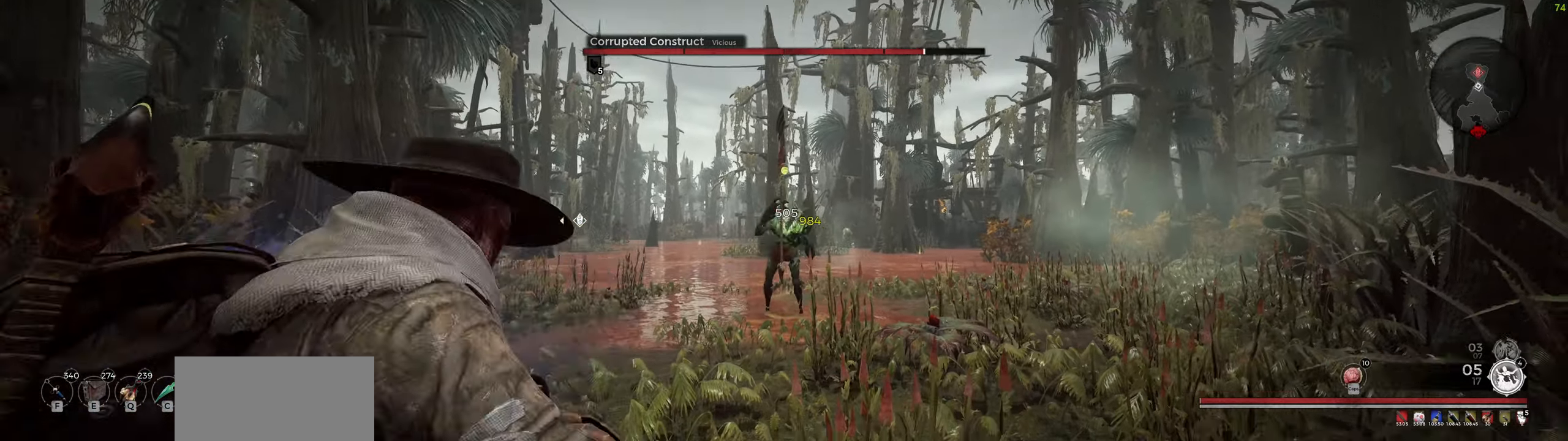
{"keys": [], "mouse": ["wheel", "right"], "events": [[83, "mouse_wheel", "up"], [200, "mouse_left", "down"], [250, "mouse_left", "up"], [433, "s", "up"], [467, "mouse_wheel", "down"]]}
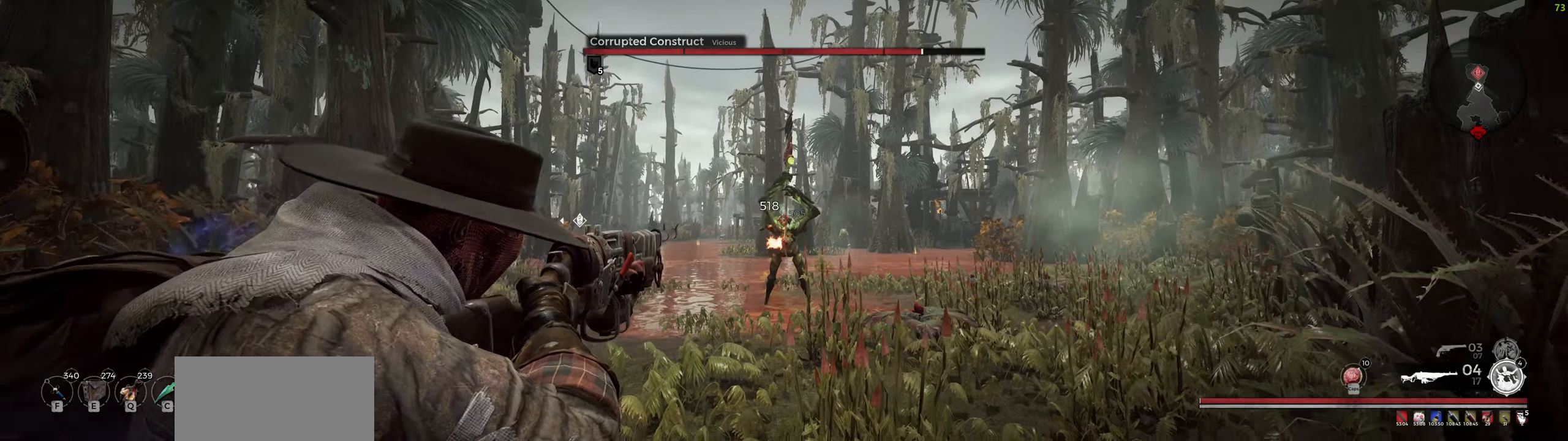
{"keys": [], "mouse": [], "events": [[167, "mouse_wheel", "up"], [433, "mouse_right", "up"]]}
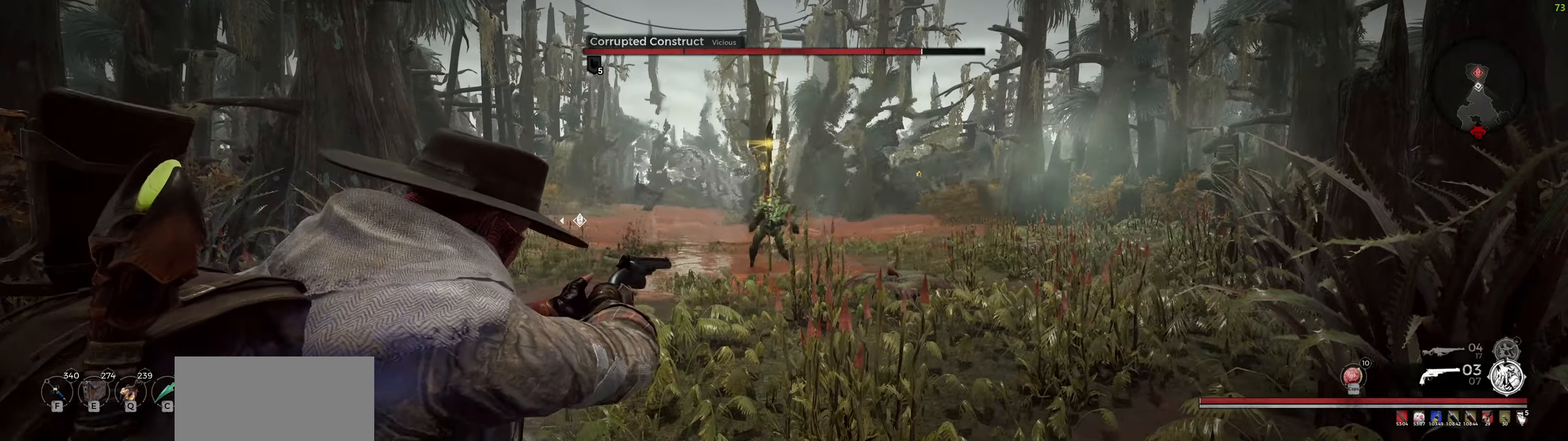
{"keys": [], "mouse": [], "events": [[100, "r", "down"], [167, "r", "up"]]}
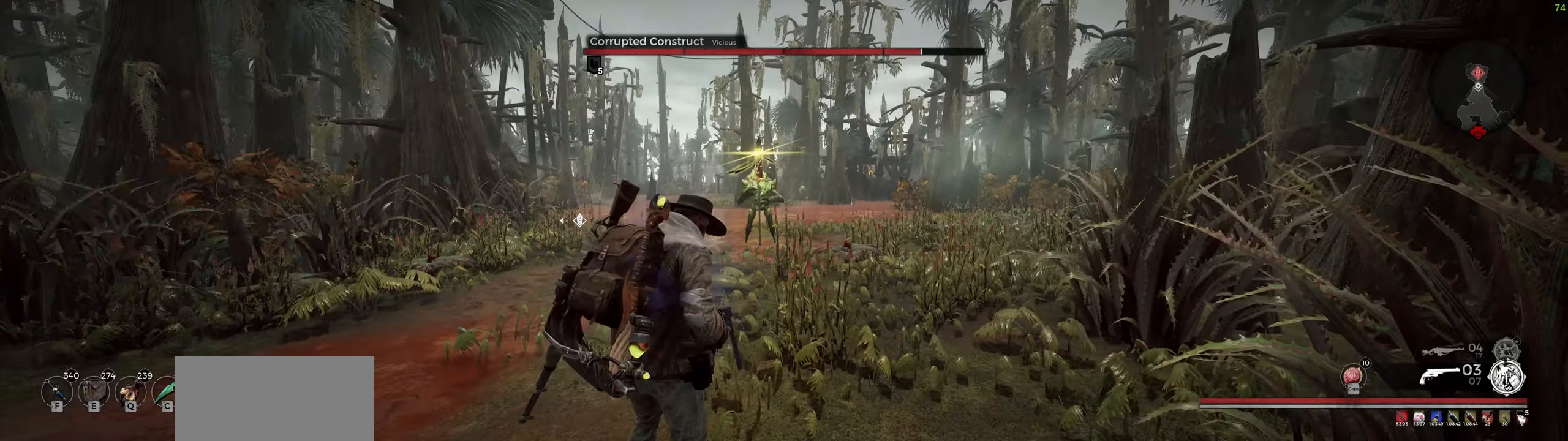
{"keys": [], "mouse": ["right"], "events": [[133, "mouse_wheel", "down"], [333, "mouse_wheel", "up"], [433, "mouse_right", "down"]]}
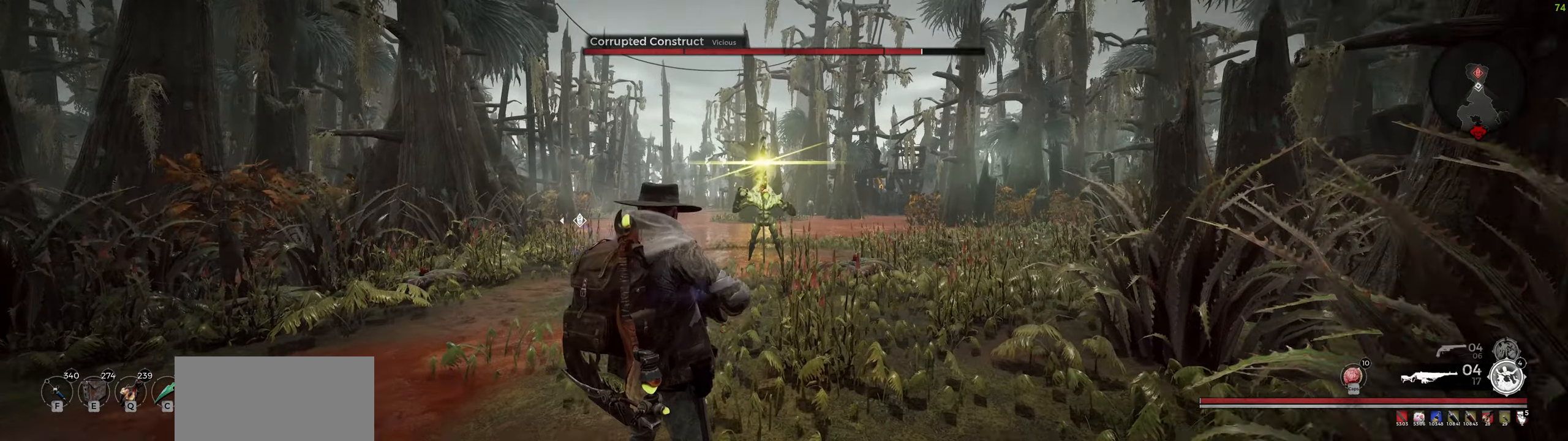
{"keys": [], "mouse": ["wheel", "right"], "events": [[167, "mouse_left", "down"], [233, "mouse_left", "up"], [400, "mouse_wheel", "down"]]}
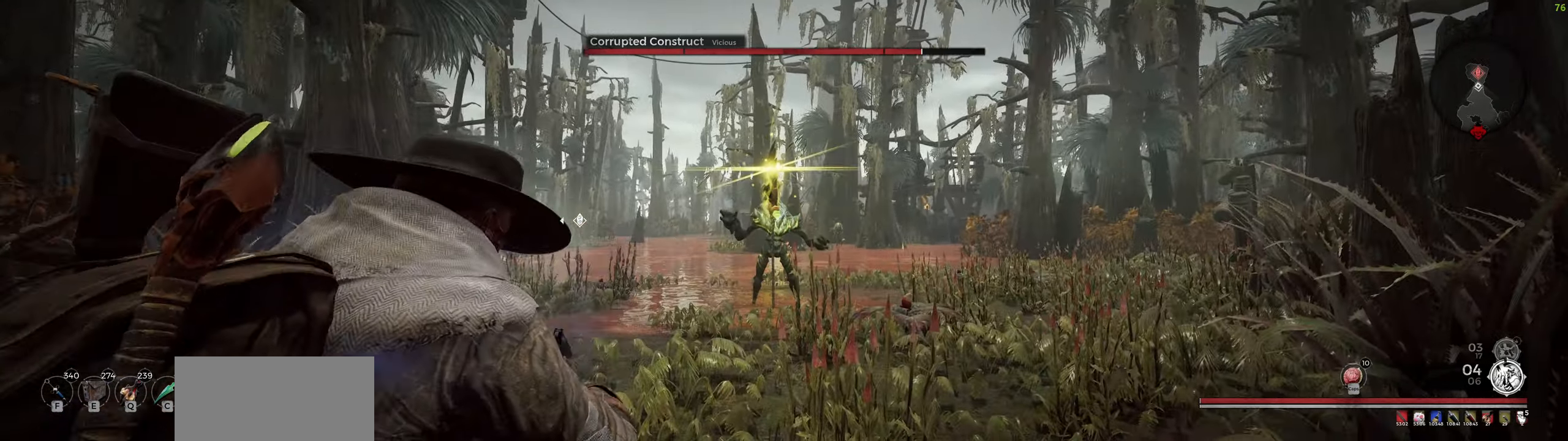
{"keys": [], "mouse": [], "events": [[117, "mouse_wheel", "up"], [167, "mouse_left", "down"], [233, "mouse_left", "up"], [283, "mouse_right", "up"]]}
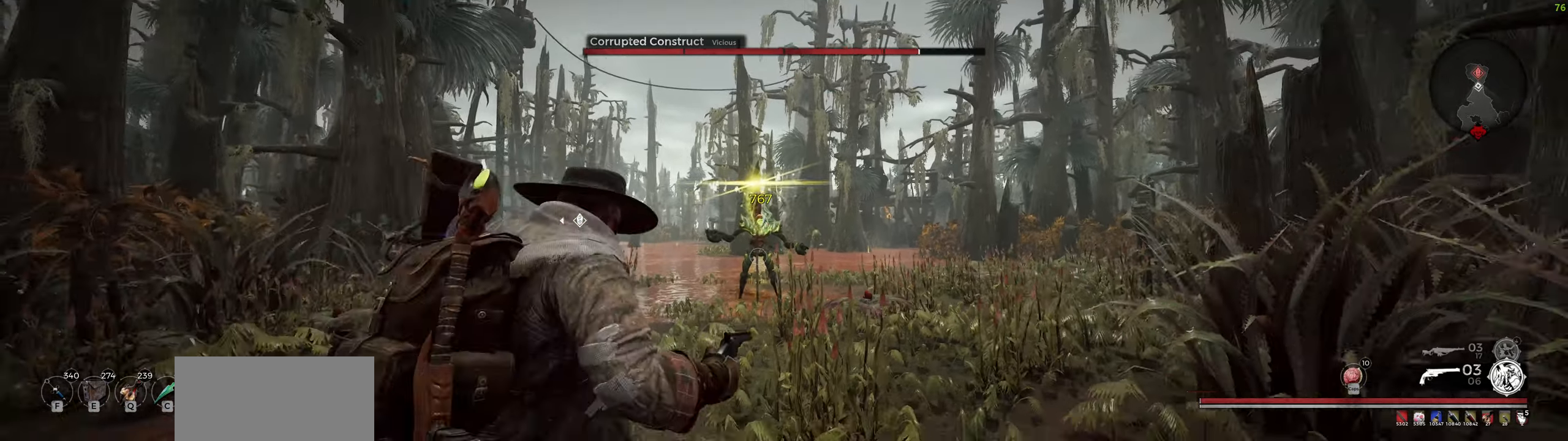
{"keys": [], "mouse": [], "events": []}
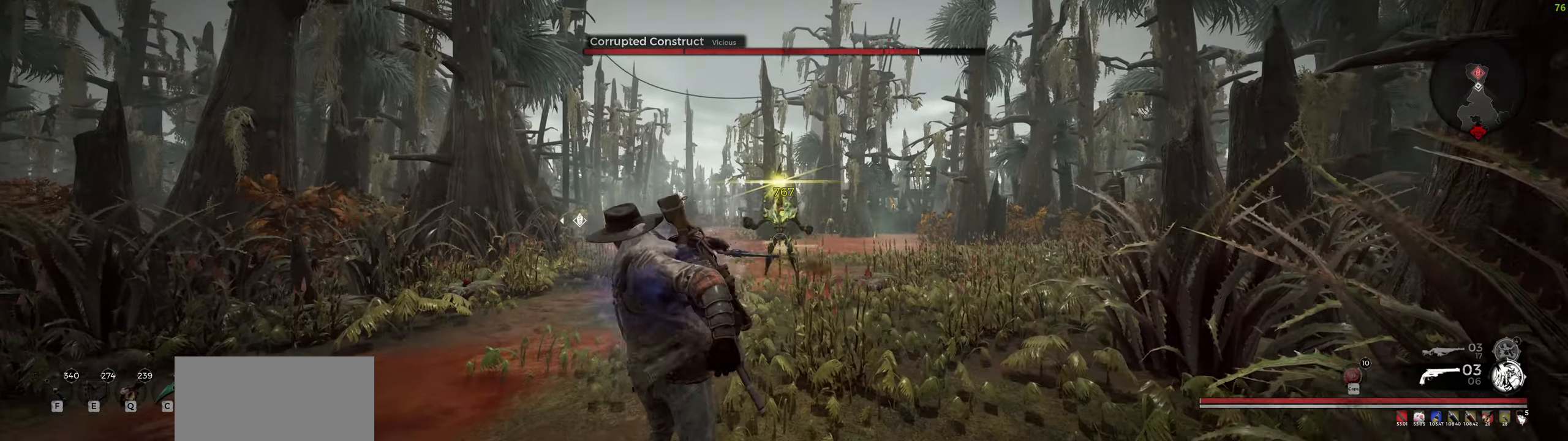
{"keys": ["a", "shift"], "mouse": [], "events": [[367, "a", "down"], [483, "shift", "down"]]}
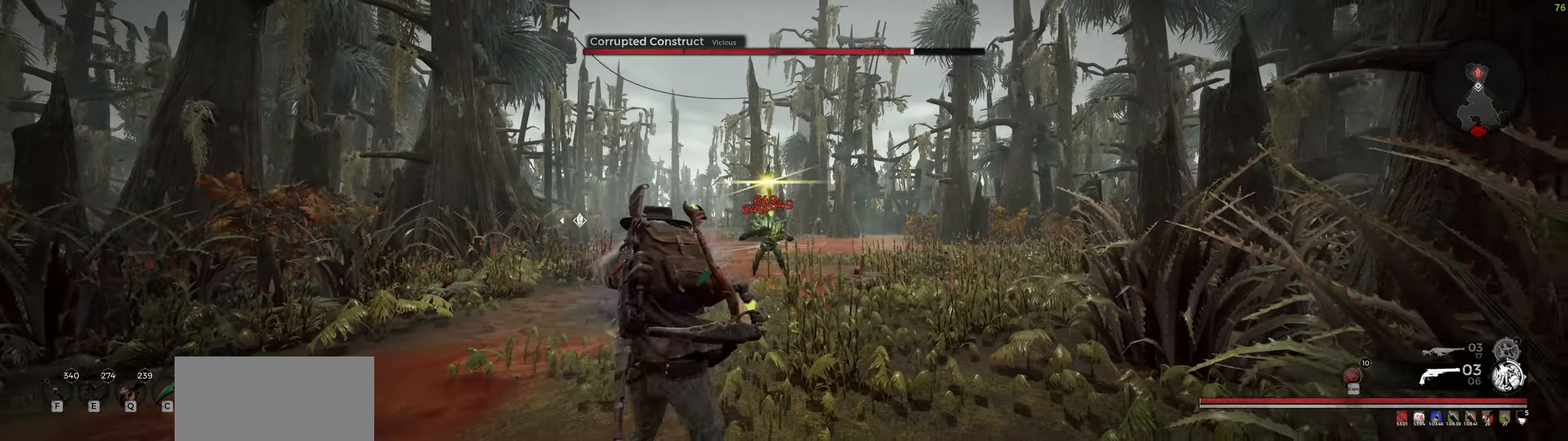
{"keys": ["a", "r", "w"], "mouse": [], "events": [[167, "shift", "up"], [183, "r", "down"], [283, "w", "down"], [383, "w", "up"], [433, "r", "up"], [450, "w", "down"], [467, "r", "down"]]}
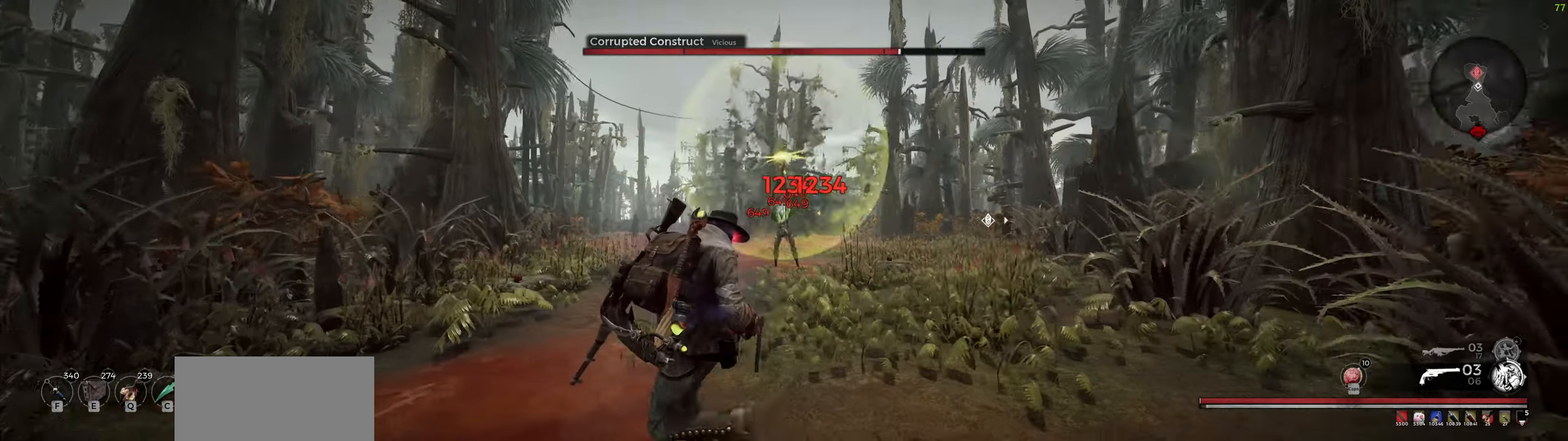
{"keys": ["a", "w"], "mouse": [], "events": [[67, "r", "up"], [100, "r", "down"], [100, "w", "up"], [233, "r", "up"], [333, "w", "down"]]}
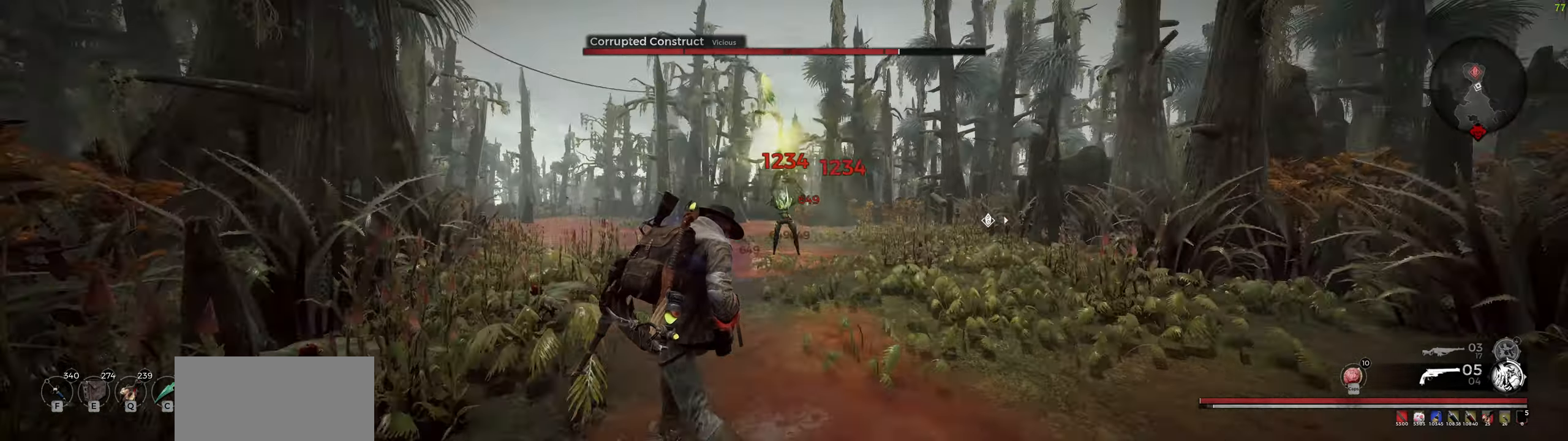
{"keys": ["a", "w"], "mouse": [], "events": []}
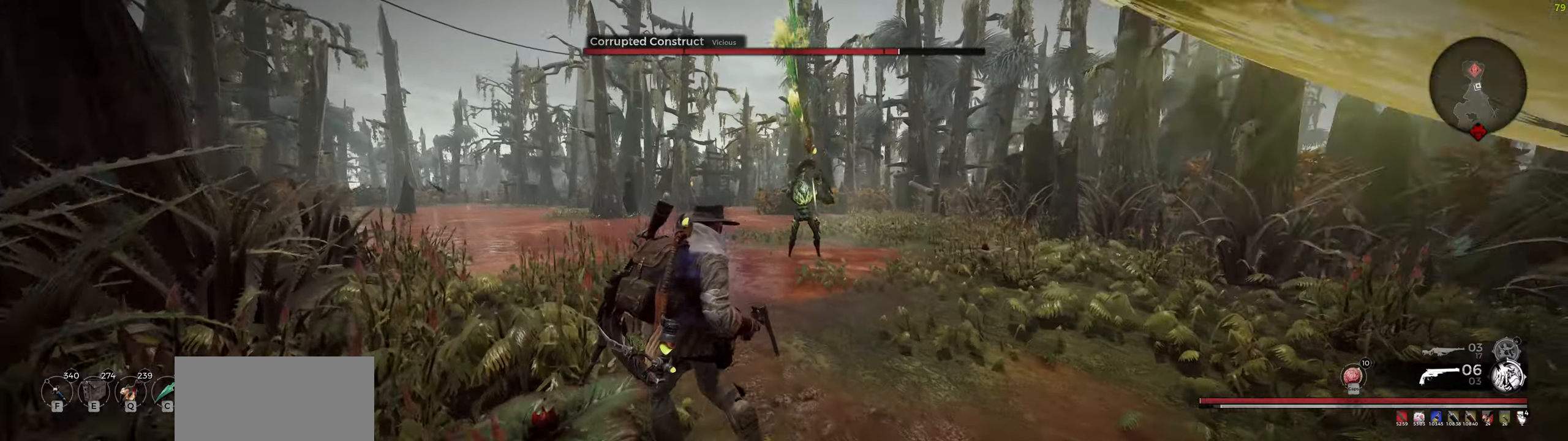
{"keys": ["a"], "mouse": [], "events": [[150, "w", "up"]]}
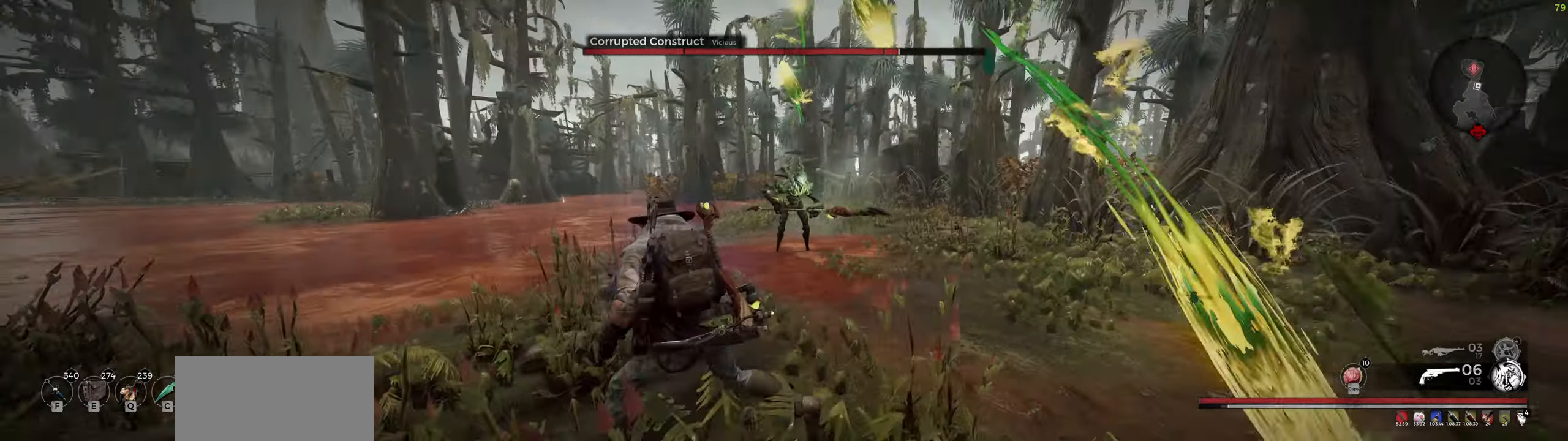
{"keys": ["a", "r"], "mouse": [], "events": [[34, "w", "down"], [167, "mouse_wheel", "down"], [200, "w", "up"], [300, "mouse_wheel", "up"], [317, "r", "down"], [417, "r", "up"], [467, "r", "down"]]}
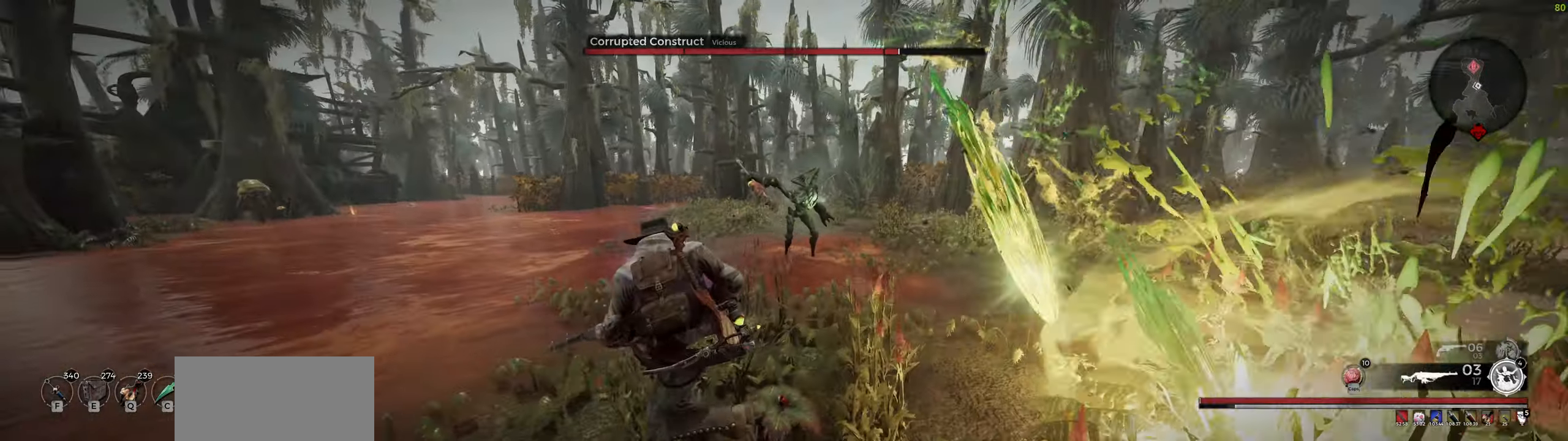
{"keys": ["a"], "mouse": [], "events": [[67, "r", "up"], [117, "r", "down"], [184, "r", "up"]]}
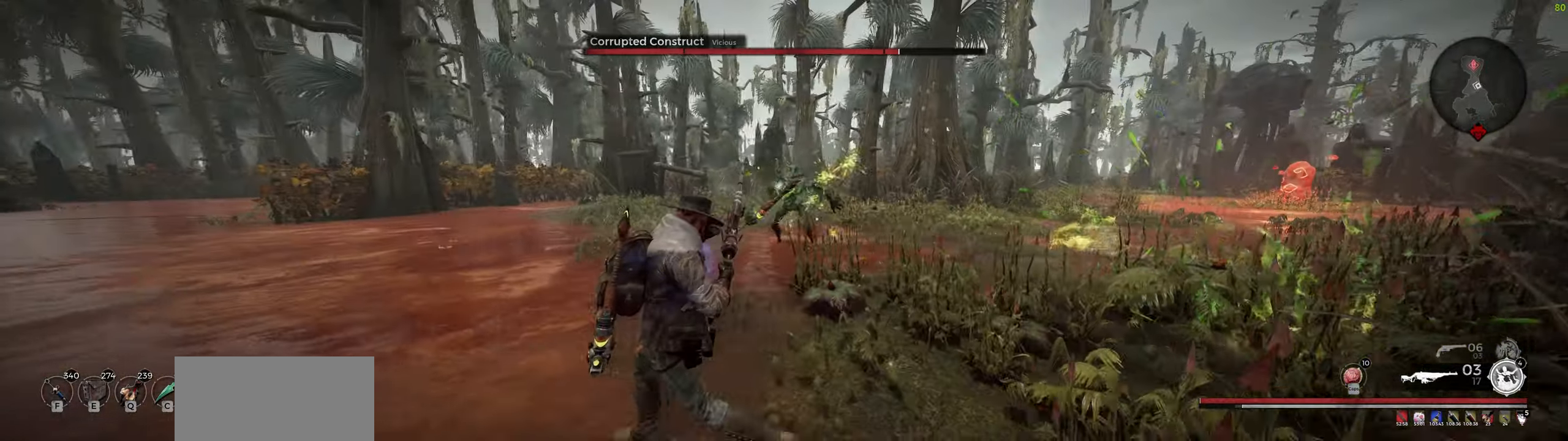
{"keys": ["a"], "mouse": [], "events": []}
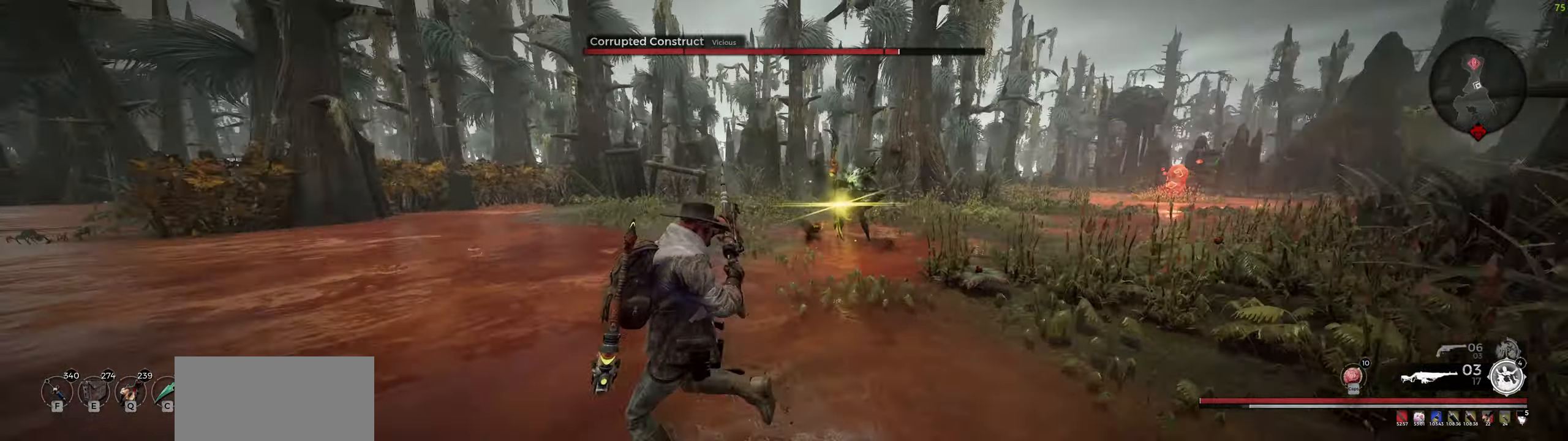
{"keys": ["a"], "mouse": [], "events": []}
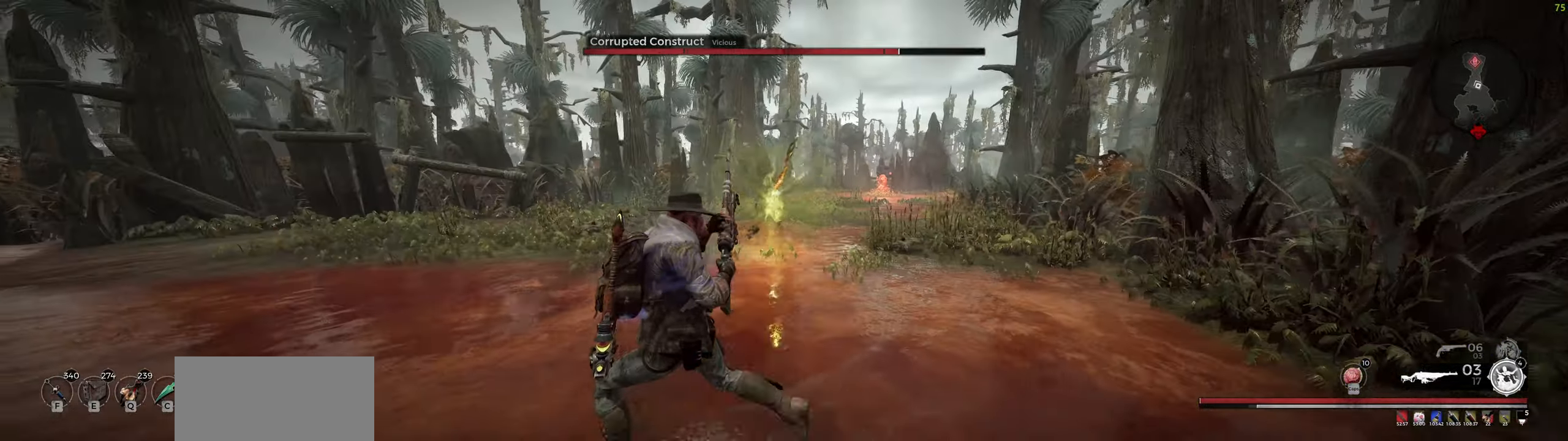
{"keys": ["a"], "mouse": [], "events": []}
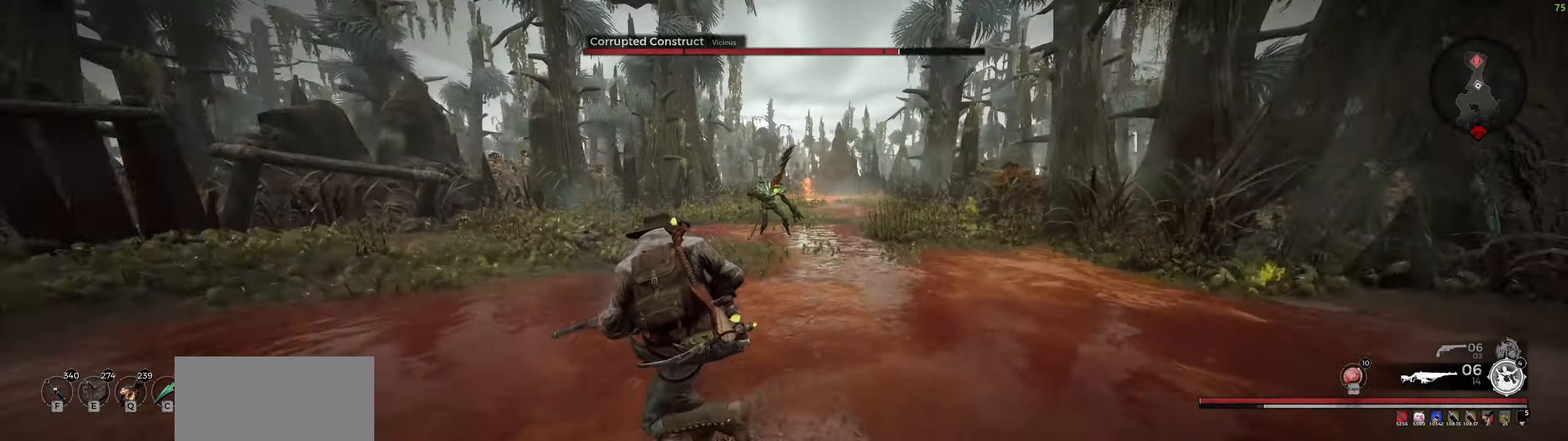
{"keys": ["a"], "mouse": ["right"], "events": [[117, "mouse_wheel", "down"], [267, "mouse_wheel", "up"], [500, "mouse_right", "down"]]}
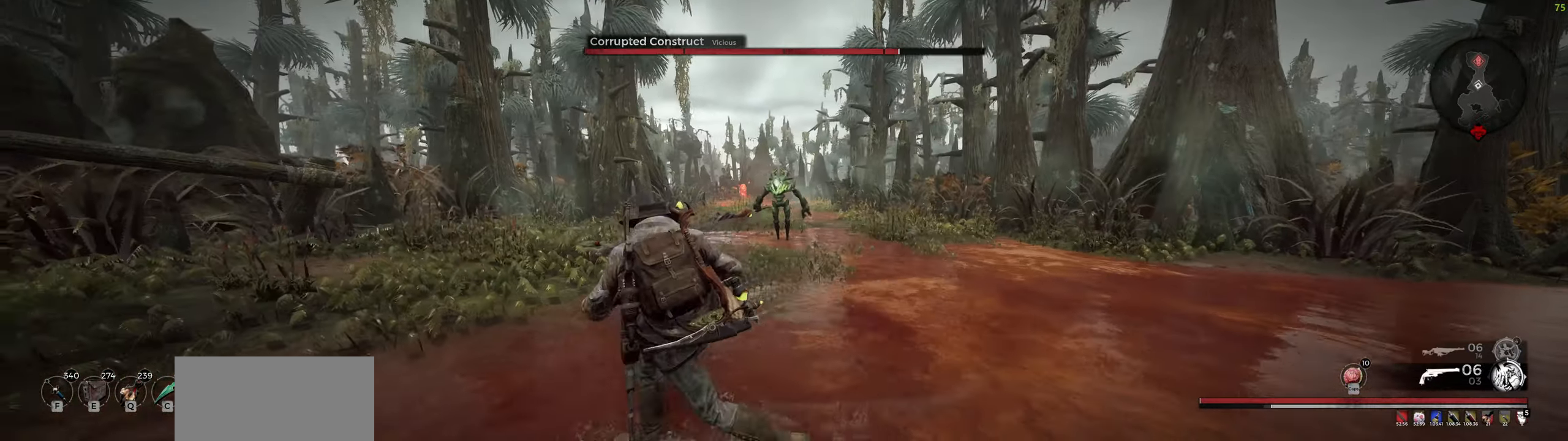
{"keys": ["a"], "mouse": ["right"], "events": [[350, "mouse_left", "down"], [434, "mouse_left", "up"]]}
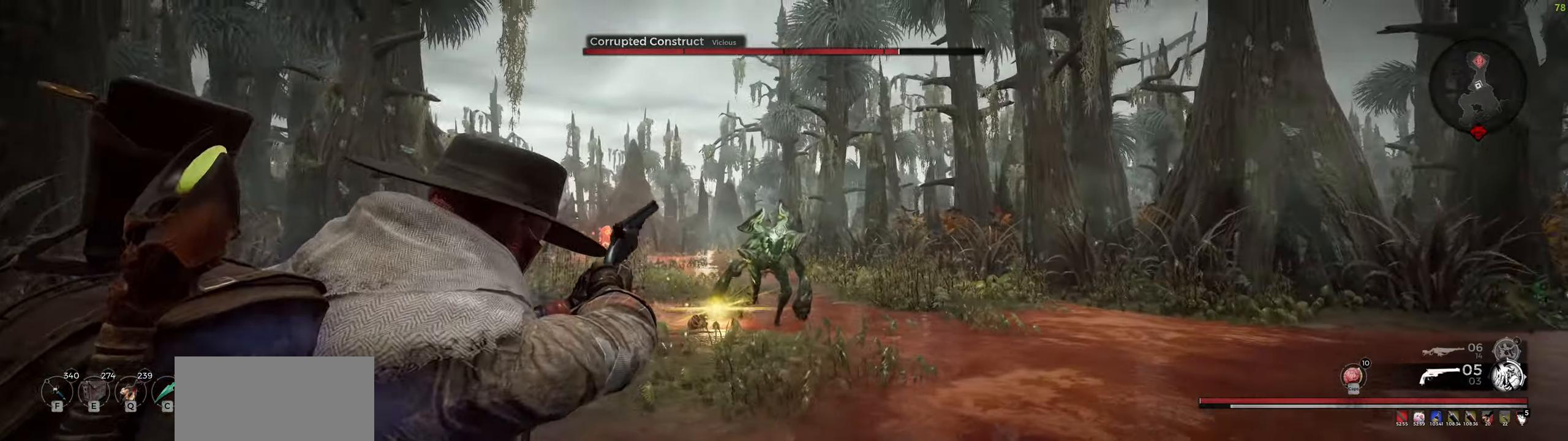
{"keys": ["a"], "mouse": ["right"], "events": [[150, "mouse_wheel", "down"], [334, "mouse_wheel", "up"], [417, "mouse_left", "down"], [450, "mouse_left", "up"]]}
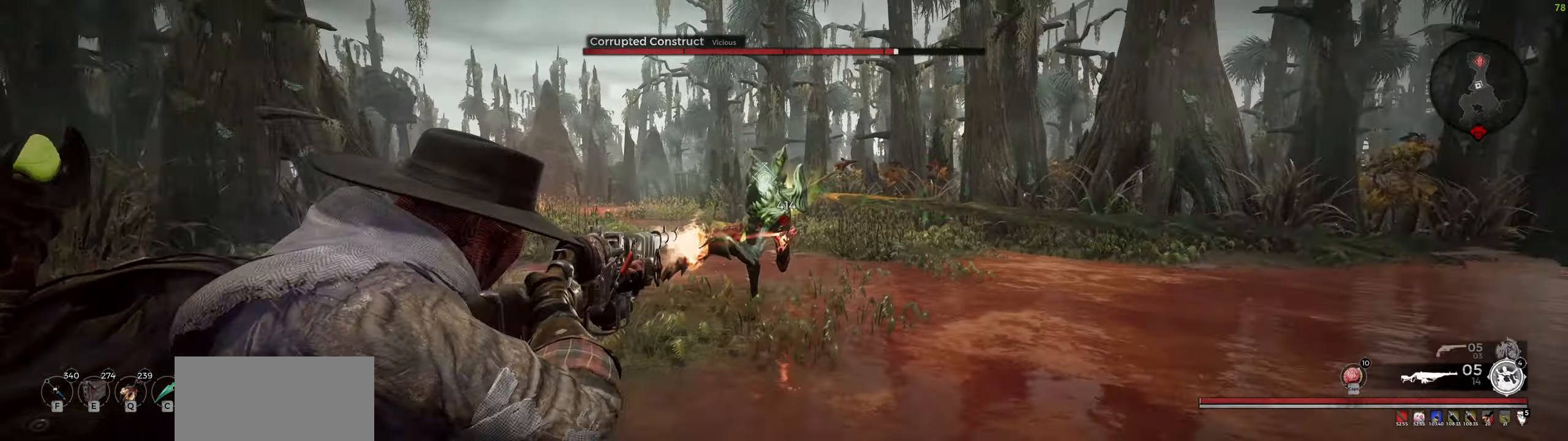
{"keys": ["a", "w"], "mouse": [], "events": [[134, "mouse_wheel", "down"], [350, "mouse_left", "down"], [350, "mouse_wheel", "up"], [450, "mouse_left", "up"], [466, "mouse_right", "up"], [483, "w", "down"]]}
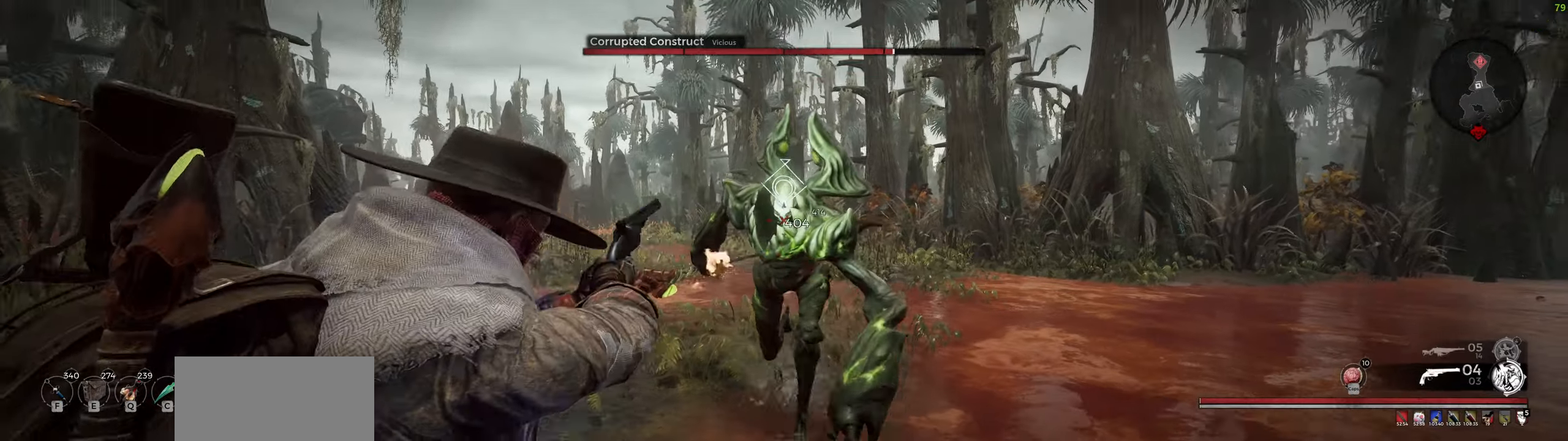
{"keys": ["a", "w"], "mouse": [], "events": [[200, "space", "down"], [500, "space", "up"]]}
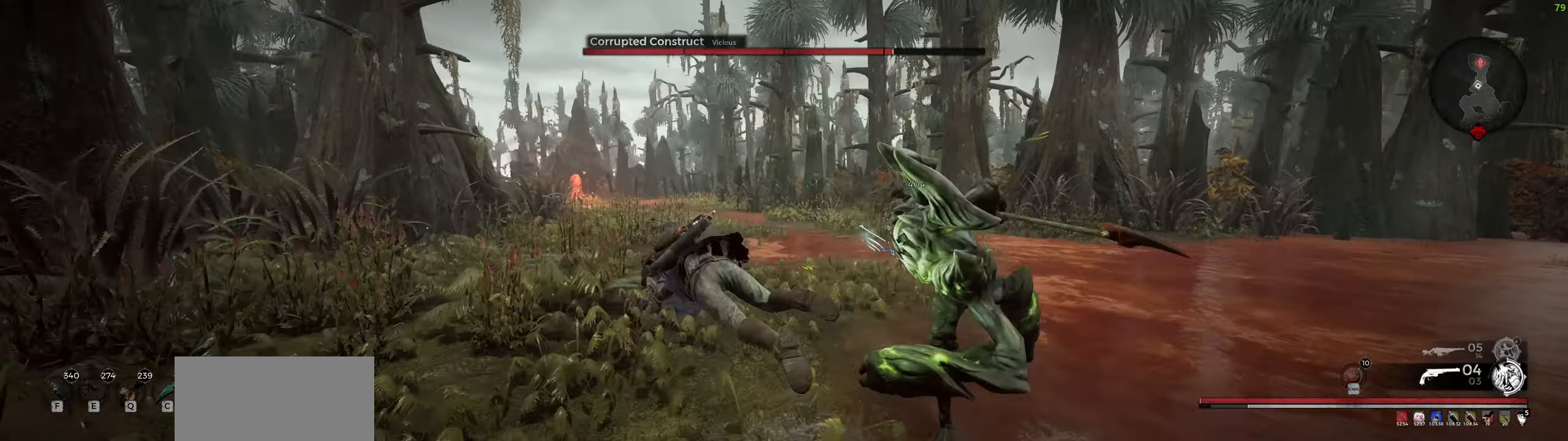
{"keys": ["a", "w"], "mouse": [], "events": []}
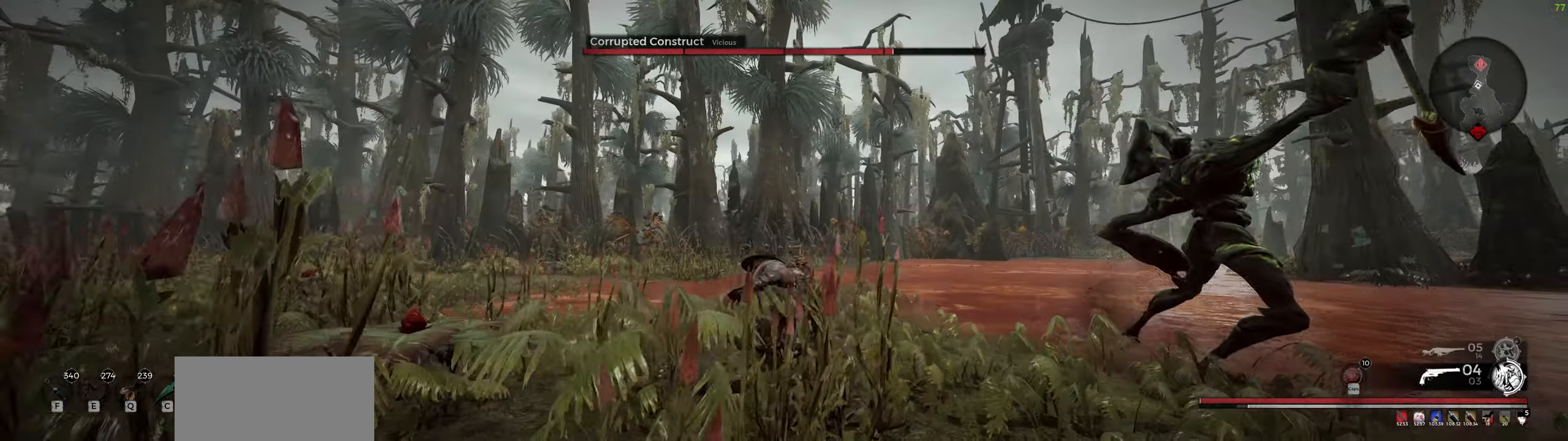
{"keys": ["a", "s"], "mouse": ["wheel"], "events": [[83, "w", "up"], [383, "s", "down"], [416, "mouse_wheel", "down"]]}
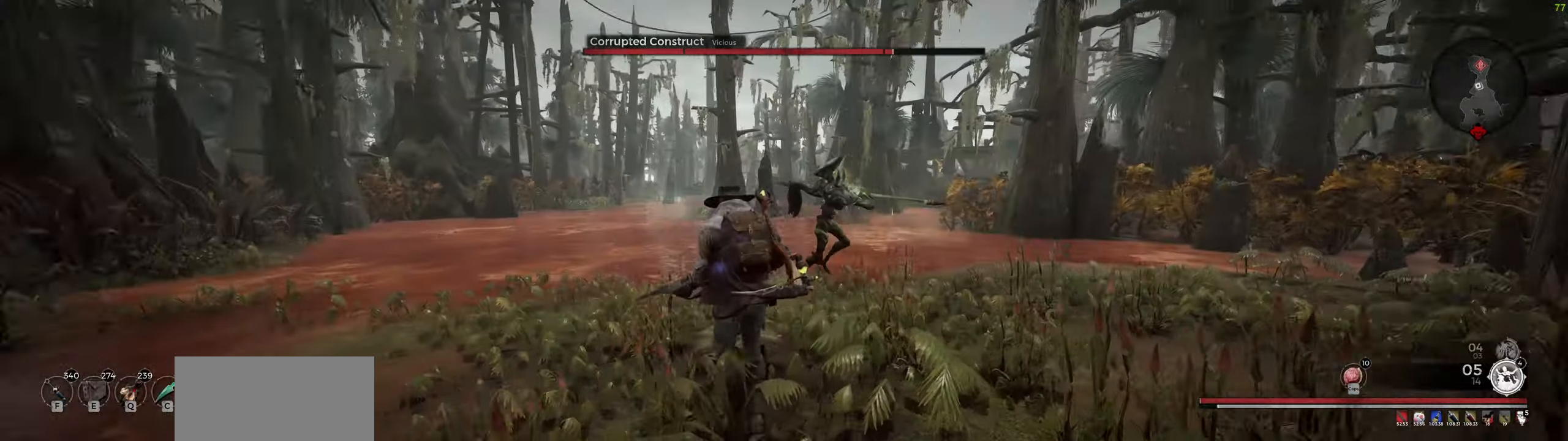
{"keys": ["a", "s", "space"], "mouse": [], "events": [[83, "mouse_wheel", "up"], [166, "mouse_right", "down"], [216, "a", "up"], [300, "space", "down"], [316, "mouse_left", "down"], [333, "mouse_right", "up"], [350, "mouse_left", "up"], [433, "a", "down"]]}
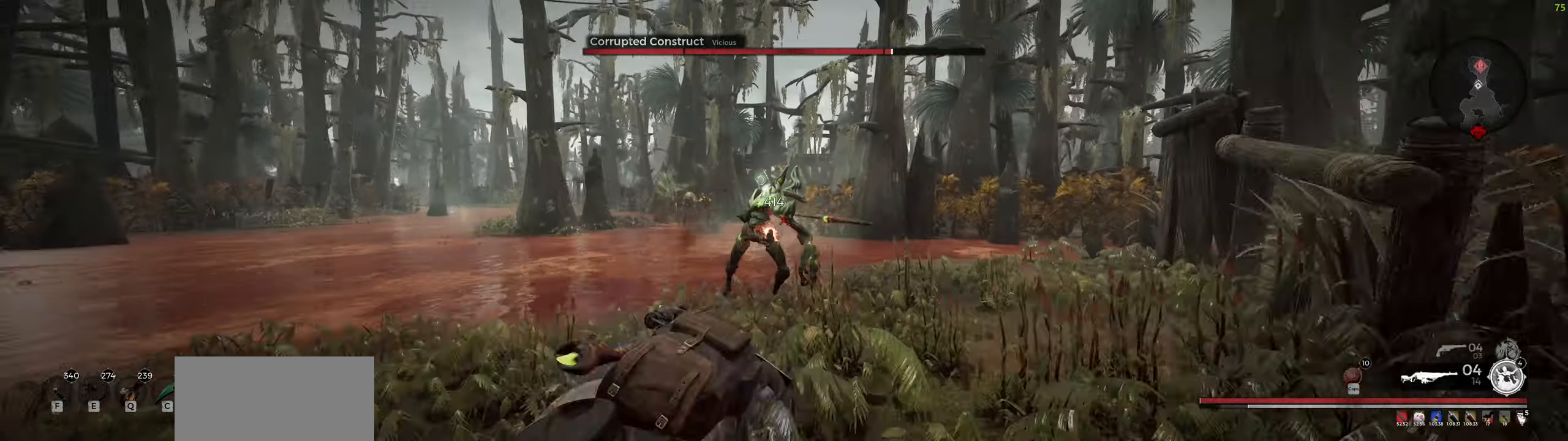
{"keys": ["a"], "mouse": [], "events": [[16, "space", "up"], [416, "s", "up"]]}
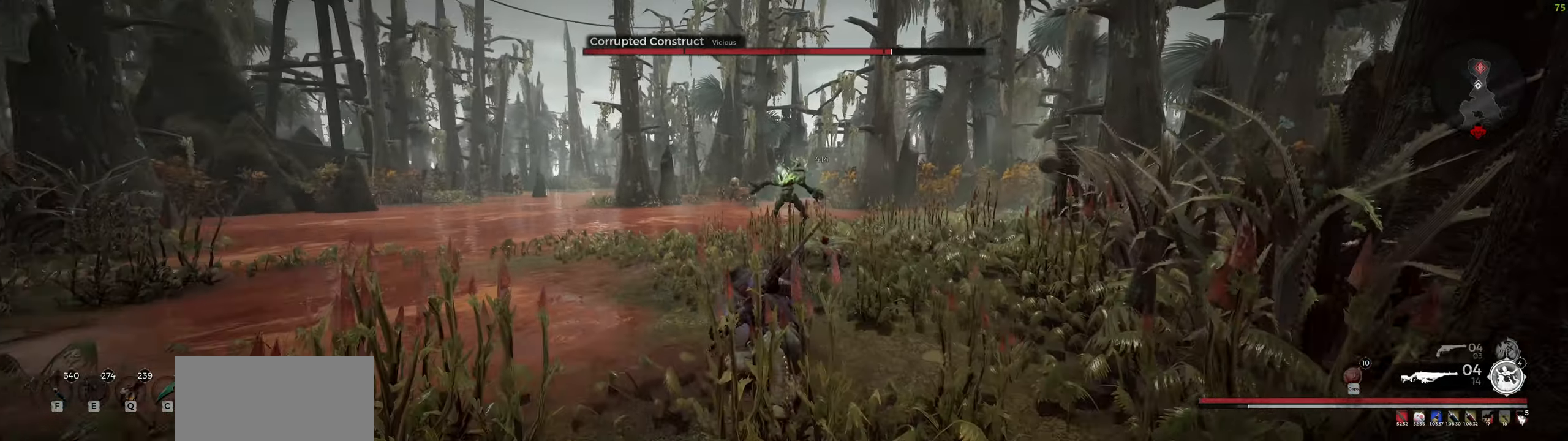
{"keys": ["a"], "mouse": [], "events": []}
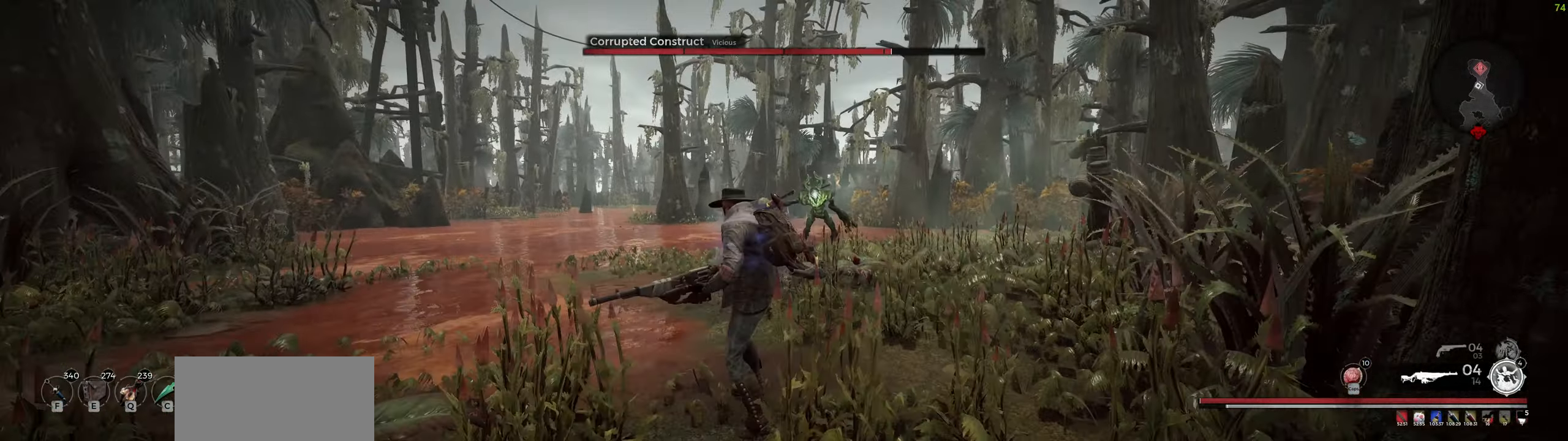
{"keys": ["a", "w"], "mouse": ["right"], "events": [[400, "mouse_right", "down"], [416, "w", "down"]]}